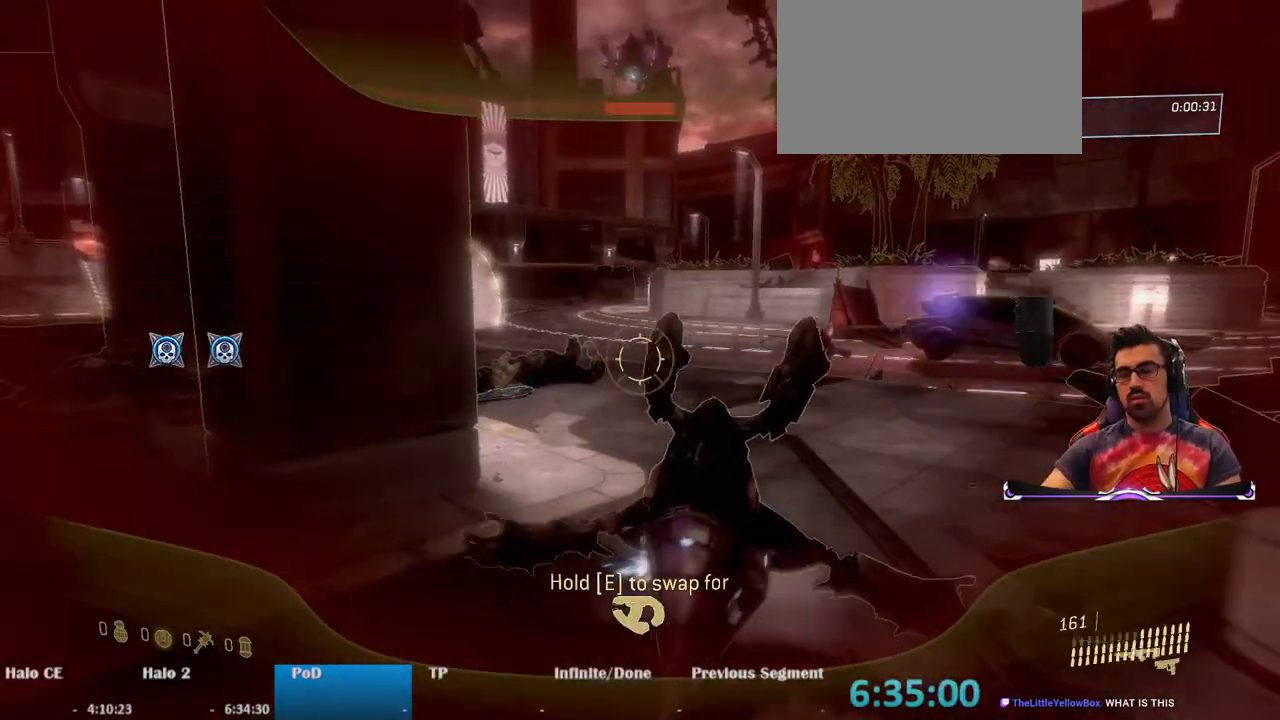
Gameplay with keyboard and mouse; each line is a JSON object with the keys and mouse buttons held at the frame after it. "events" lists presses ("down") and releases ("up") of "1", "2", "3", "4", "5", "a", "alt", "c", "caps_lock", "ctrl", "d", "e", "f", "g", "q", "r", "s", "shift", "space", "t", "tab", "v", "w", "x", "z", "mouse_left", "mouse_wheel" and "mouse_right" between this image and that frame as [ms after this image, input, new state], when the widget could be followed in between. "mouse_left", "mouse_wheel", "mouse_right" = the "left", "wheel", "right" buttons of the "mouse" list. No other keys are recorded. "wheel" means that the mouse wheel is clicked or scrolled. Mouse movement is not recorded.
{"keys": ["w"], "mouse": [], "events": [[17, "e", "down"], [383, "w", "down"], [483, "e", "up"]]}
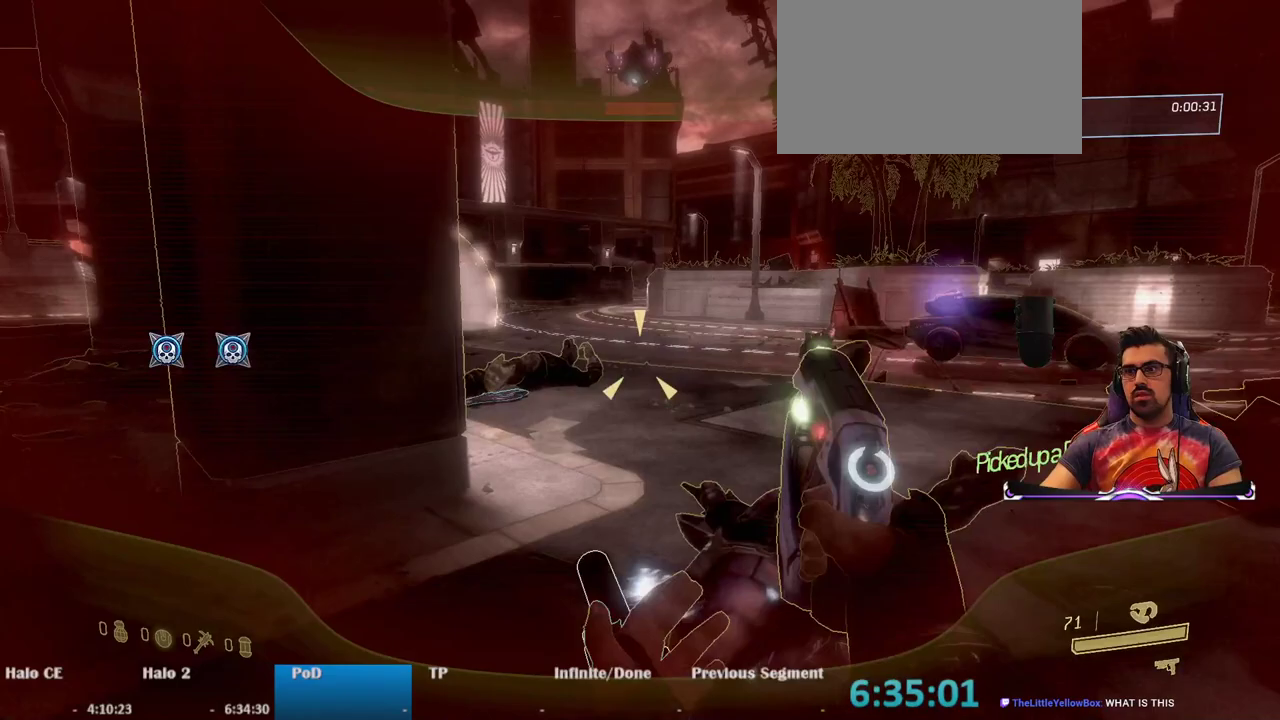
{"keys": ["r", "w"], "mouse": [], "events": [[500, "r", "down"]]}
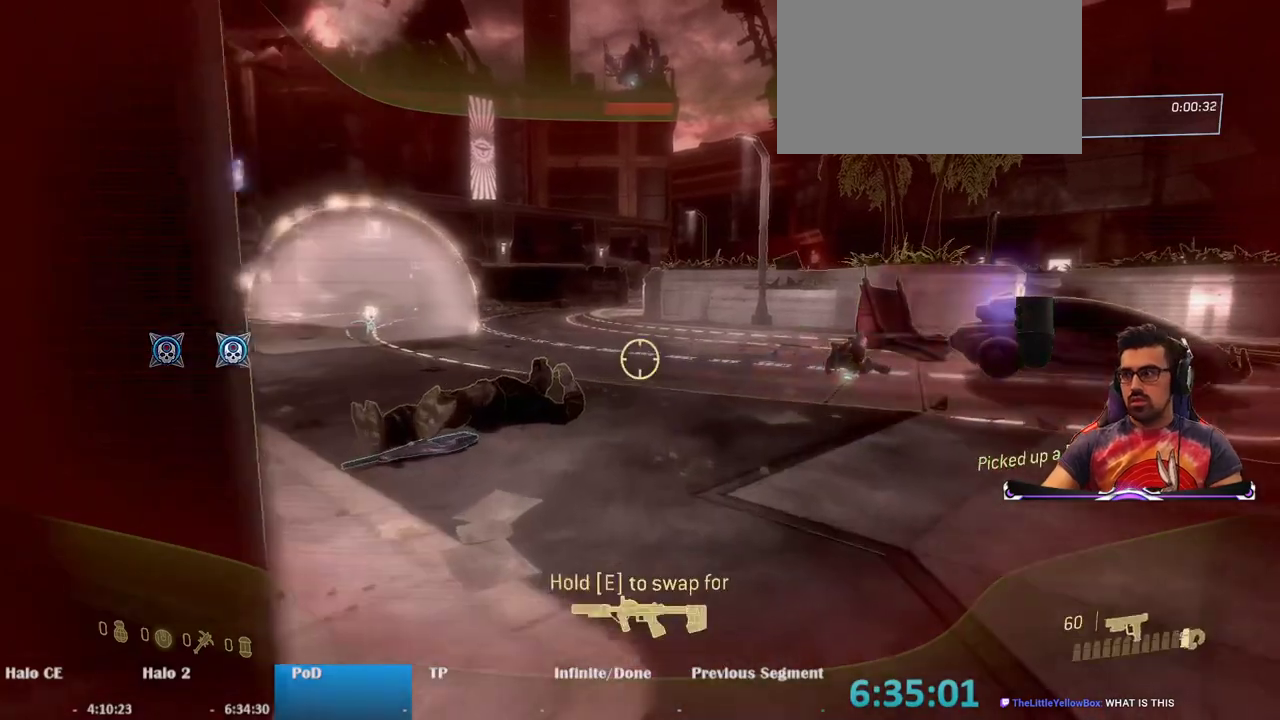
{"keys": ["w"], "mouse": [], "events": [[133, "r", "up"], [233, "r", "down"], [367, "r", "up"]]}
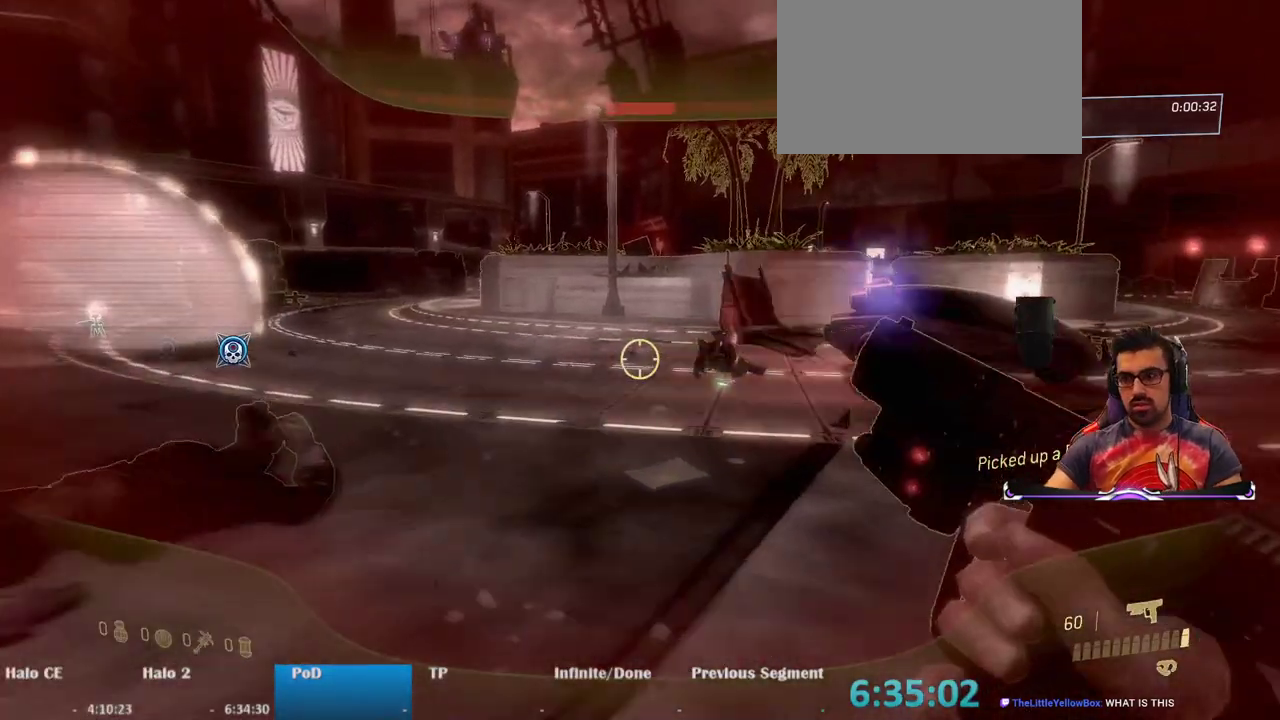
{"keys": ["w"], "mouse": [], "events": []}
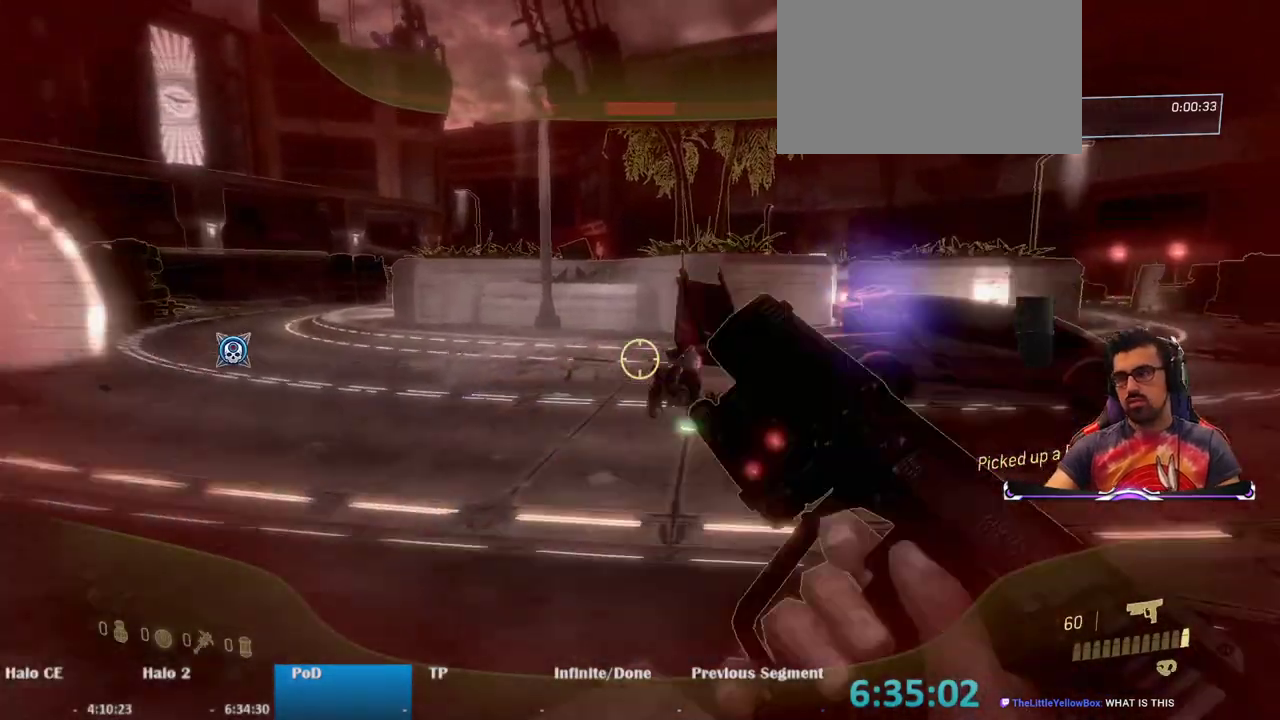
{"keys": ["w"], "mouse": [], "events": []}
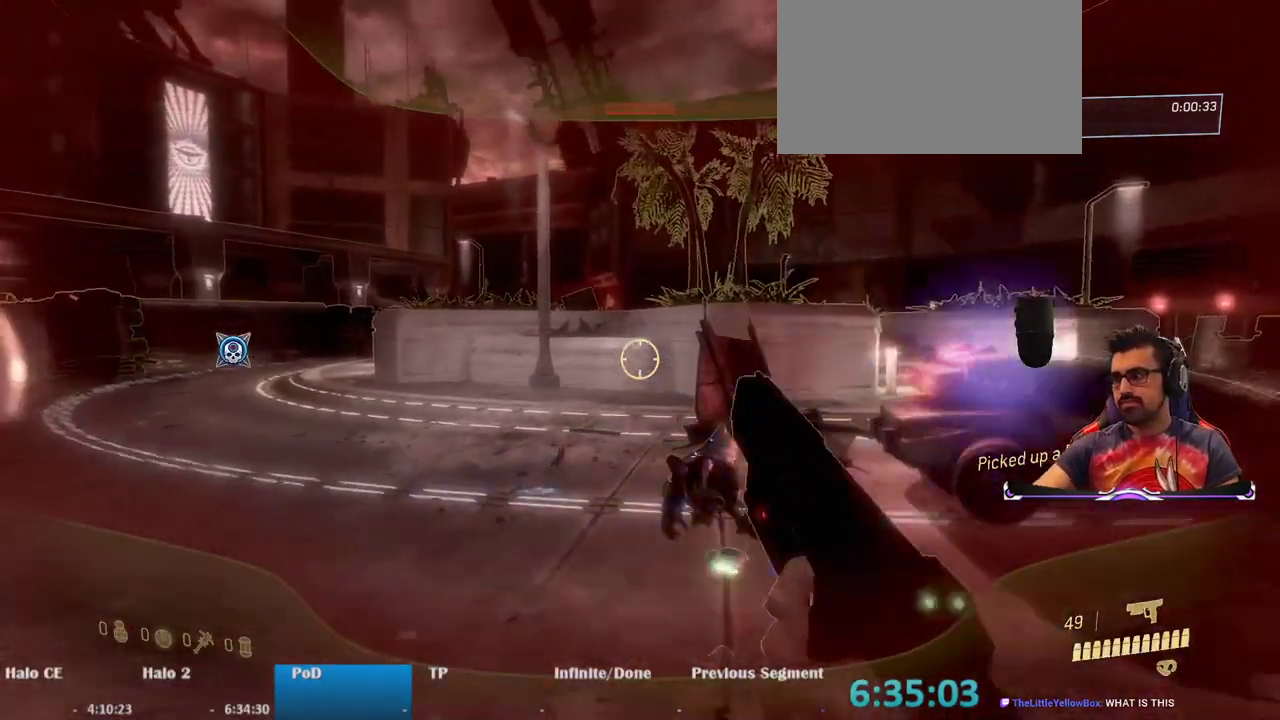
{"keys": ["w"], "mouse": [], "events": []}
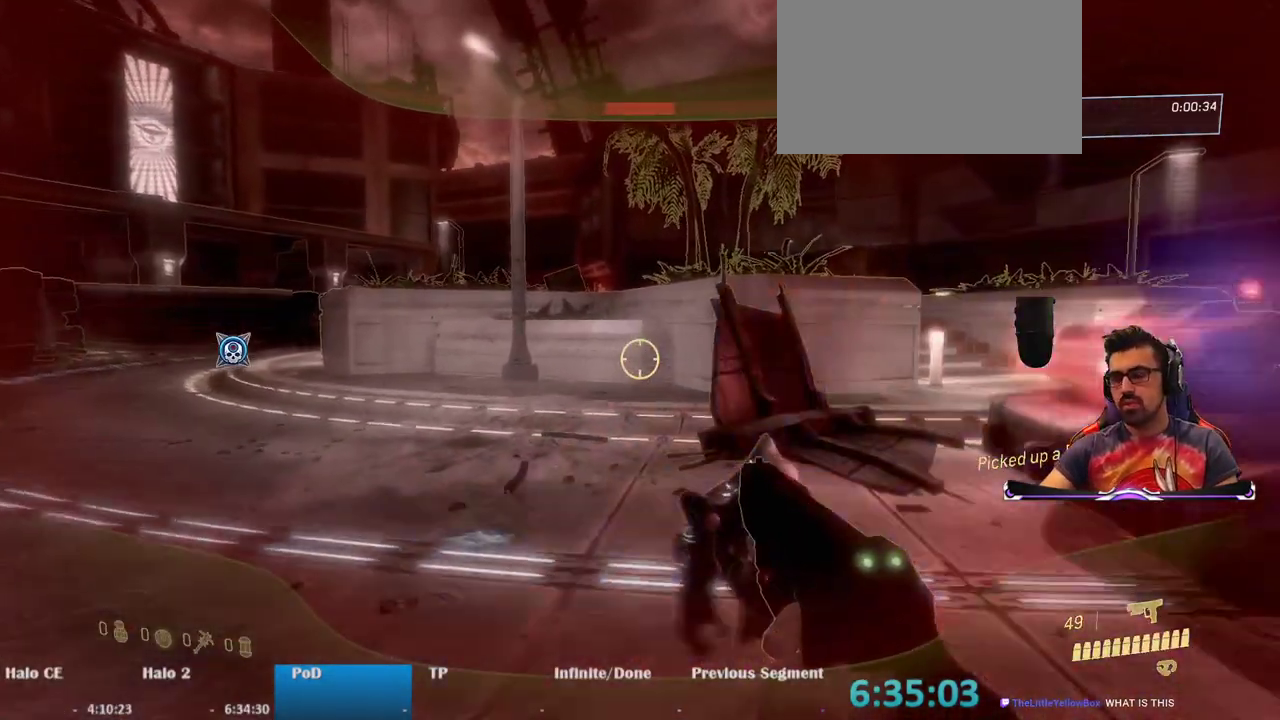
{"keys": ["w"], "mouse": [], "events": []}
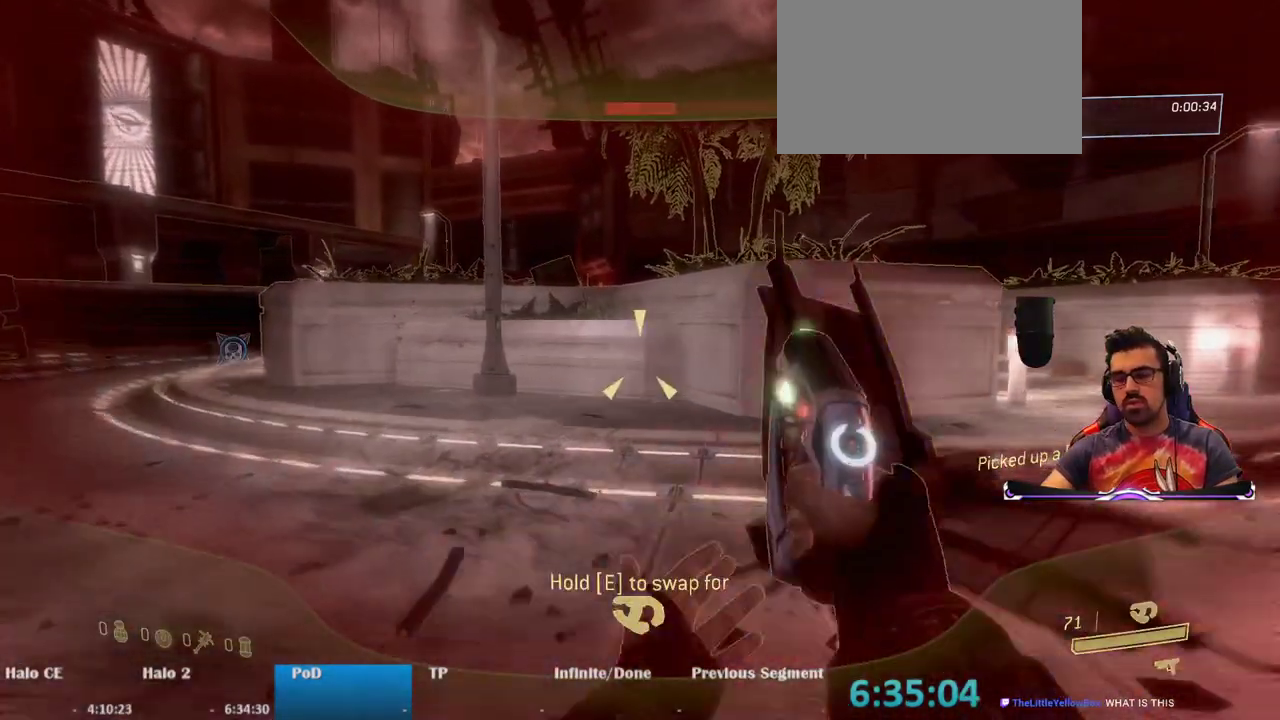
{"keys": ["w"], "mouse": [], "events": []}
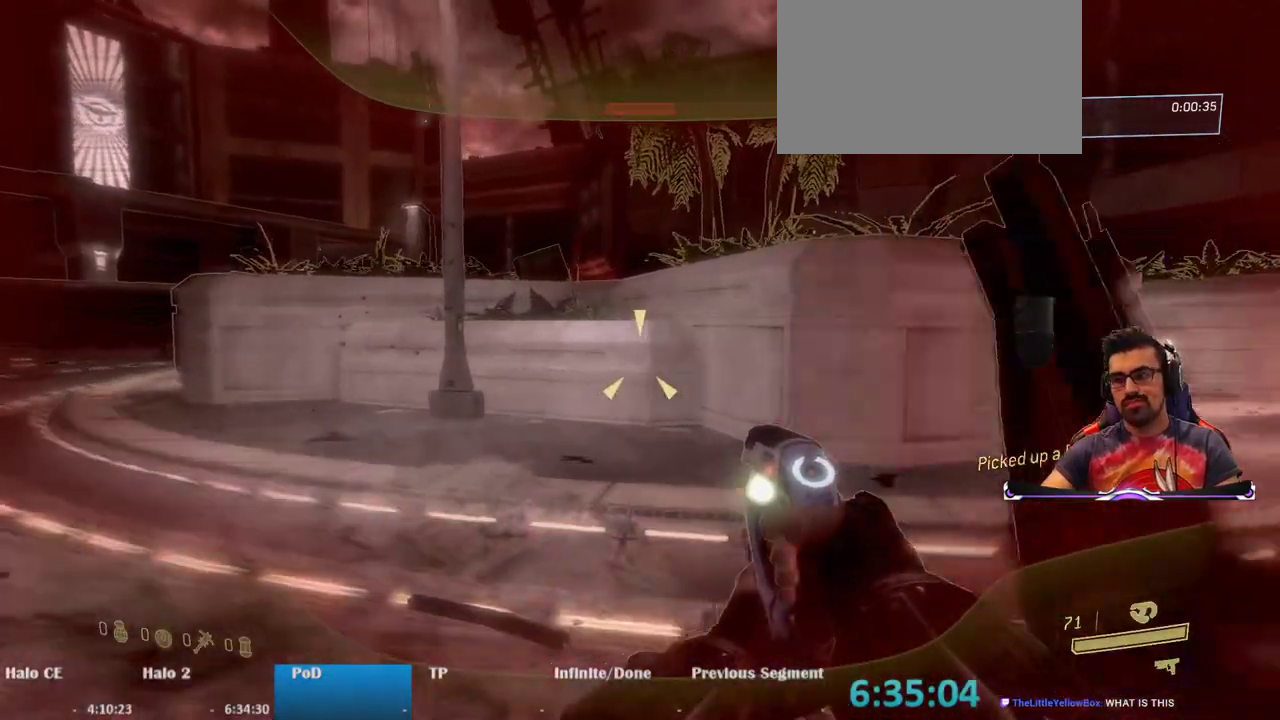
{"keys": ["w"], "mouse": ["left"], "events": [[467, "mouse_left", "down"]]}
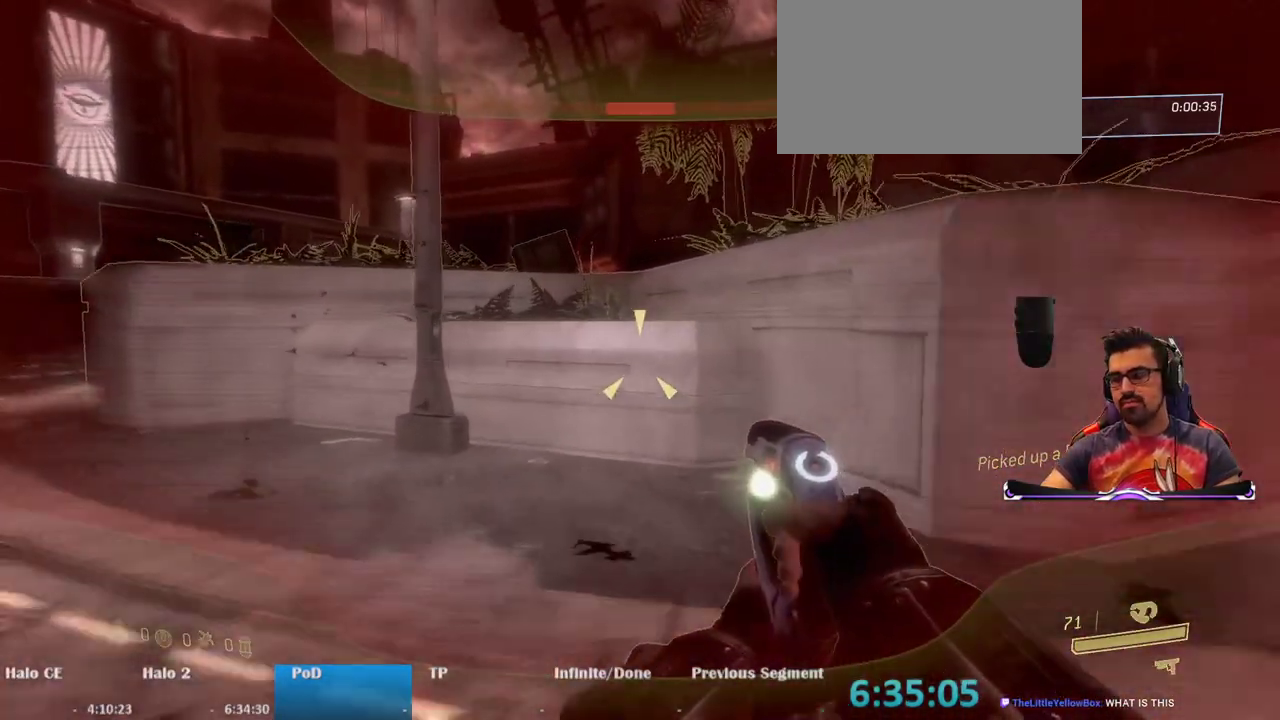
{"keys": ["space", "w"], "mouse": ["left"], "events": [[383, "space", "down"]]}
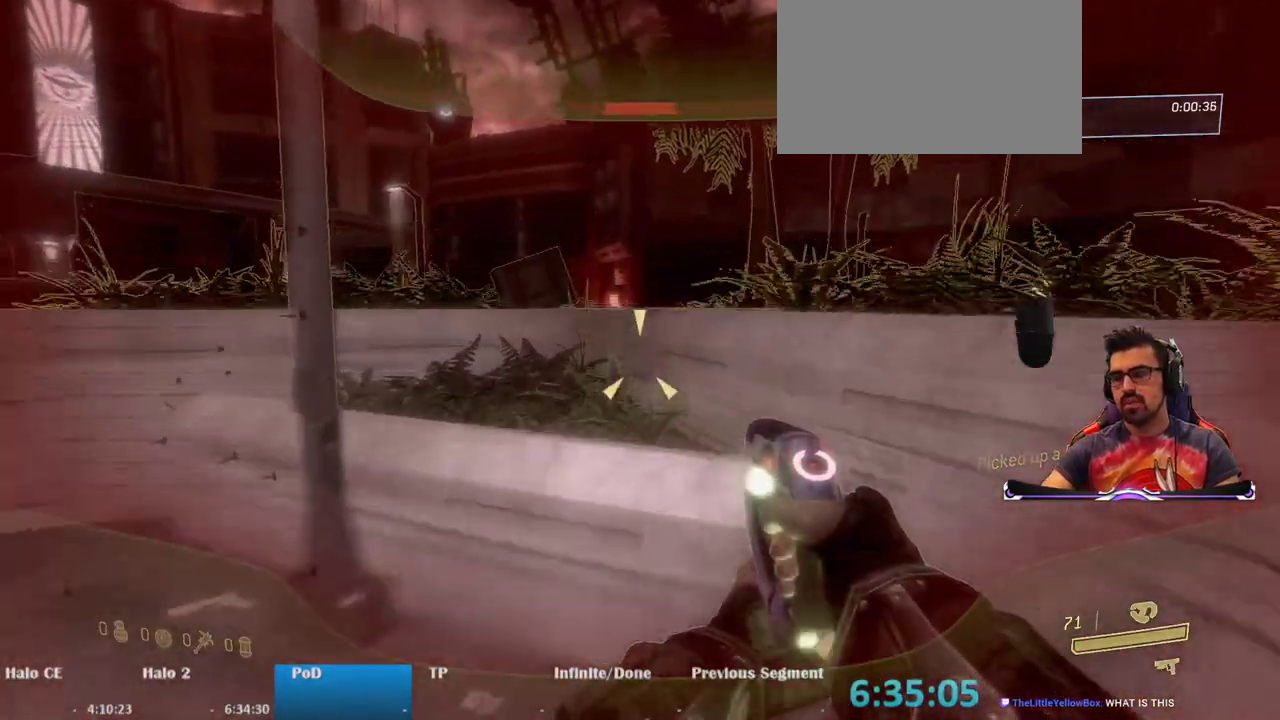
{"keys": ["w"], "mouse": ["left"], "events": [[67, "space", "up"]]}
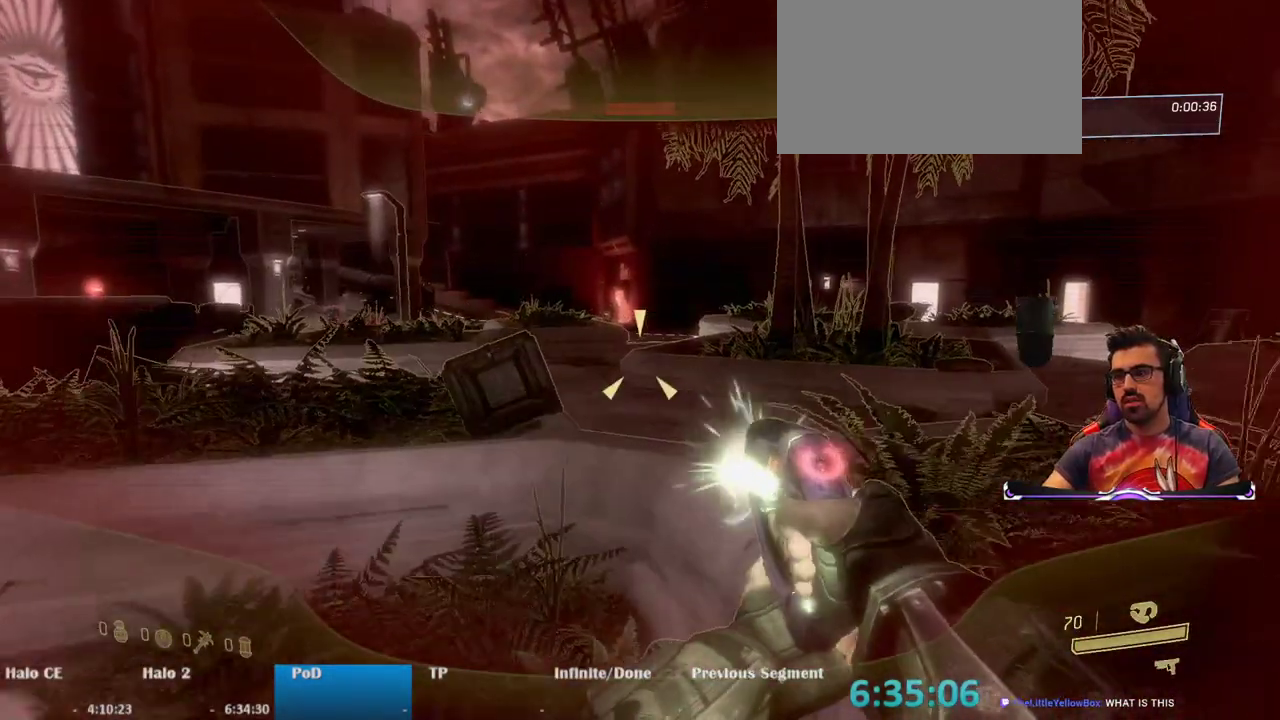
{"keys": ["space", "w"], "mouse": ["left"], "events": [[367, "space", "down"]]}
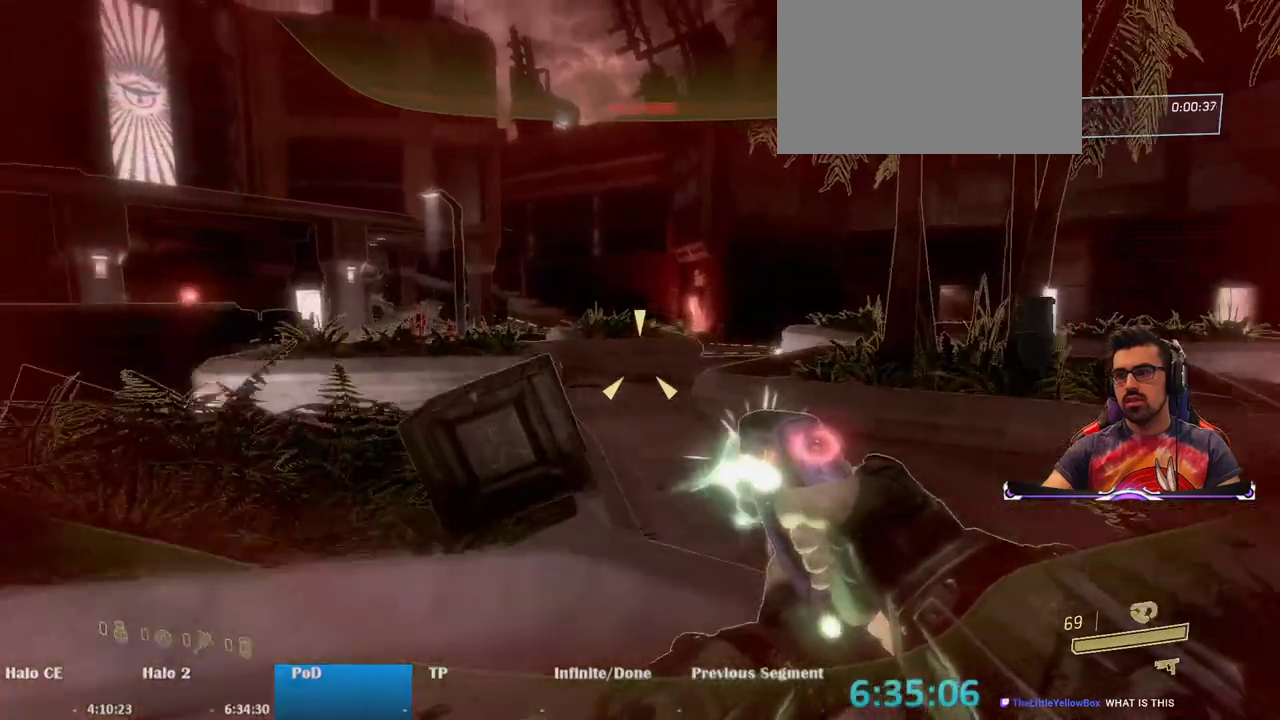
{"keys": ["w"], "mouse": ["left"], "events": [[50, "space", "up"]]}
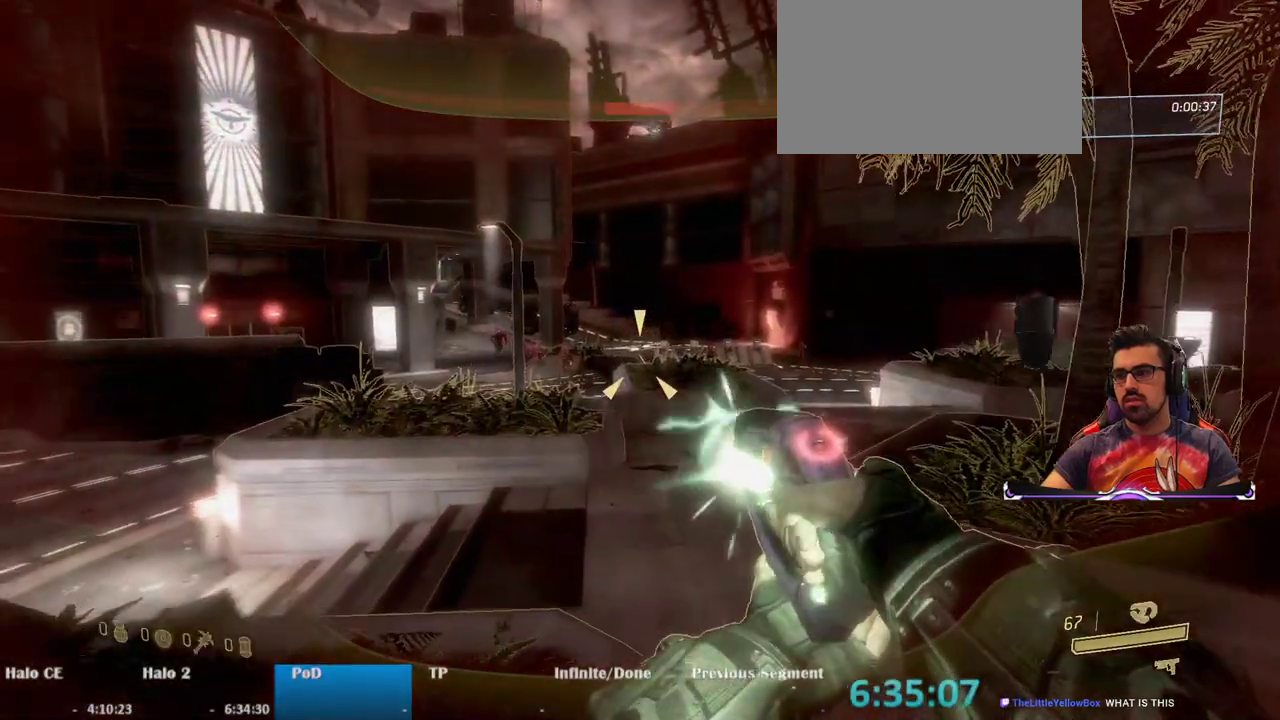
{"keys": ["w"], "mouse": [], "events": [[217, "mouse_left", "up"], [217, "mouse_wheel", "down"], [250, "mouse_wheel", "up"], [317, "mouse_left", "down"], [400, "mouse_left", "up"]]}
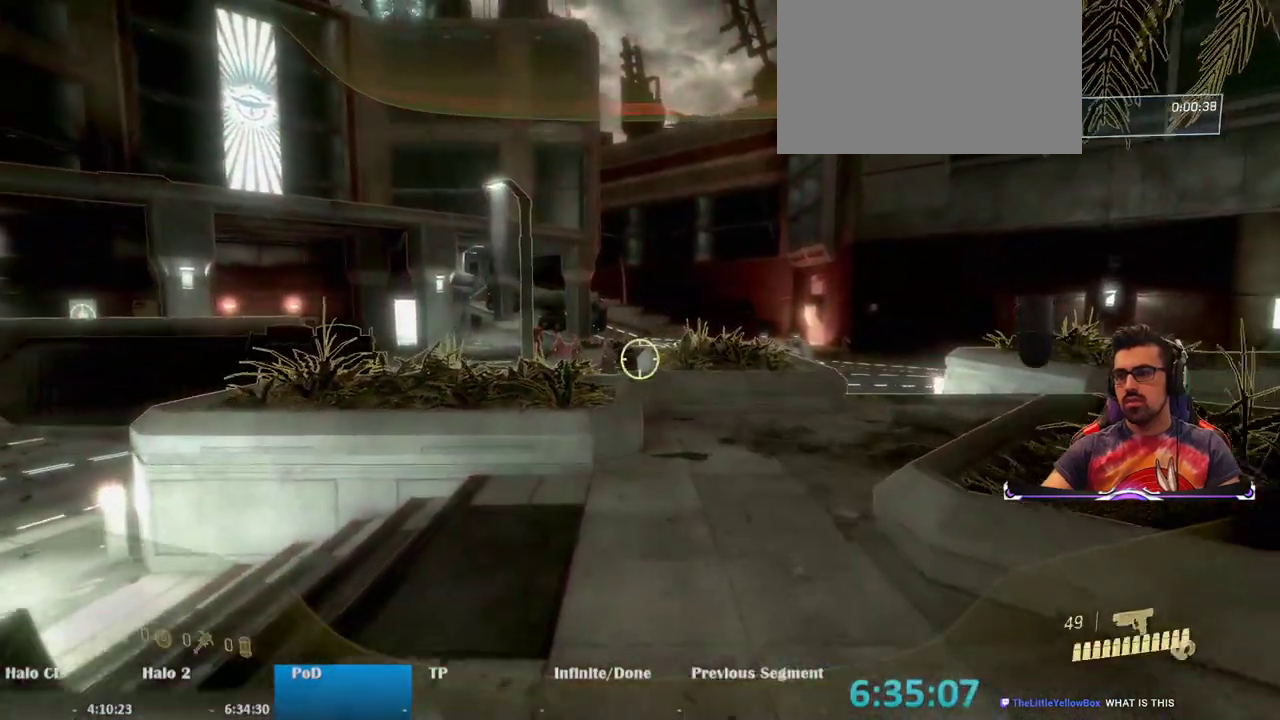
{"keys": ["w"], "mouse": ["right"], "events": [[367, "mouse_right", "down"]]}
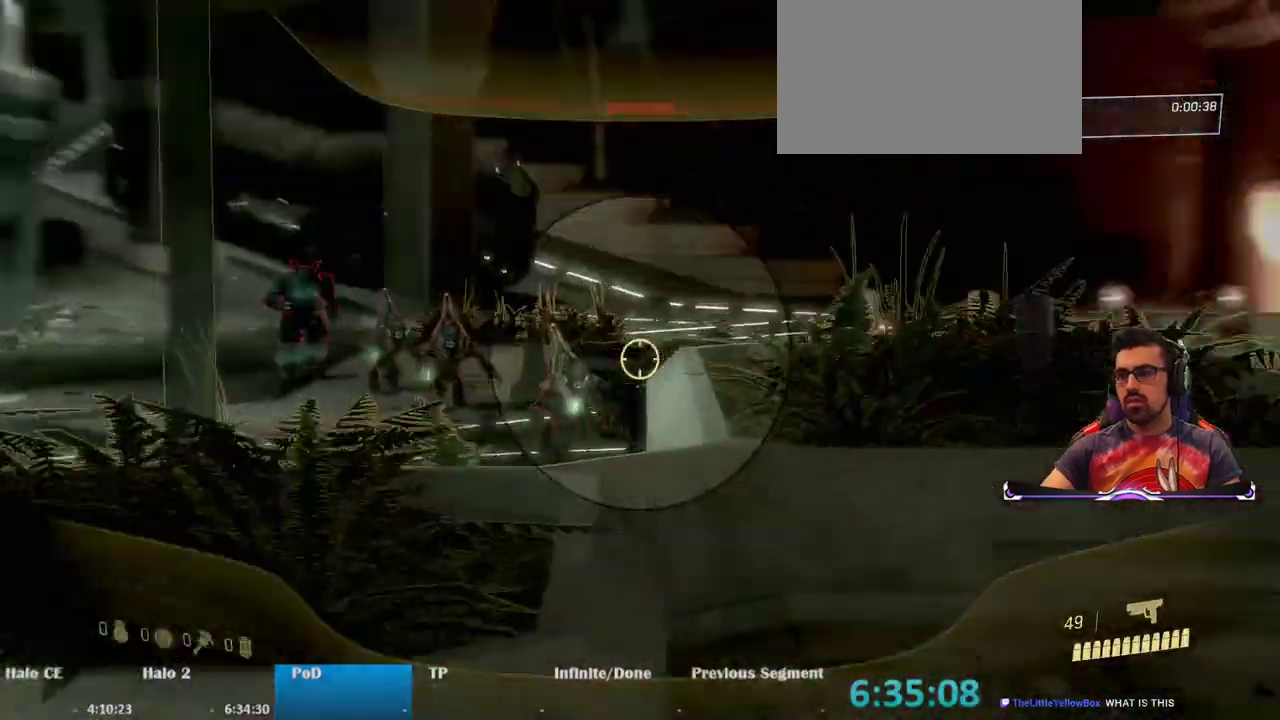
{"keys": ["w"], "mouse": ["right"], "events": [[100, "a", "down"], [200, "space", "down"], [250, "mouse_left", "down"], [333, "space", "up"], [383, "a", "up"], [383, "mouse_left", "up"]]}
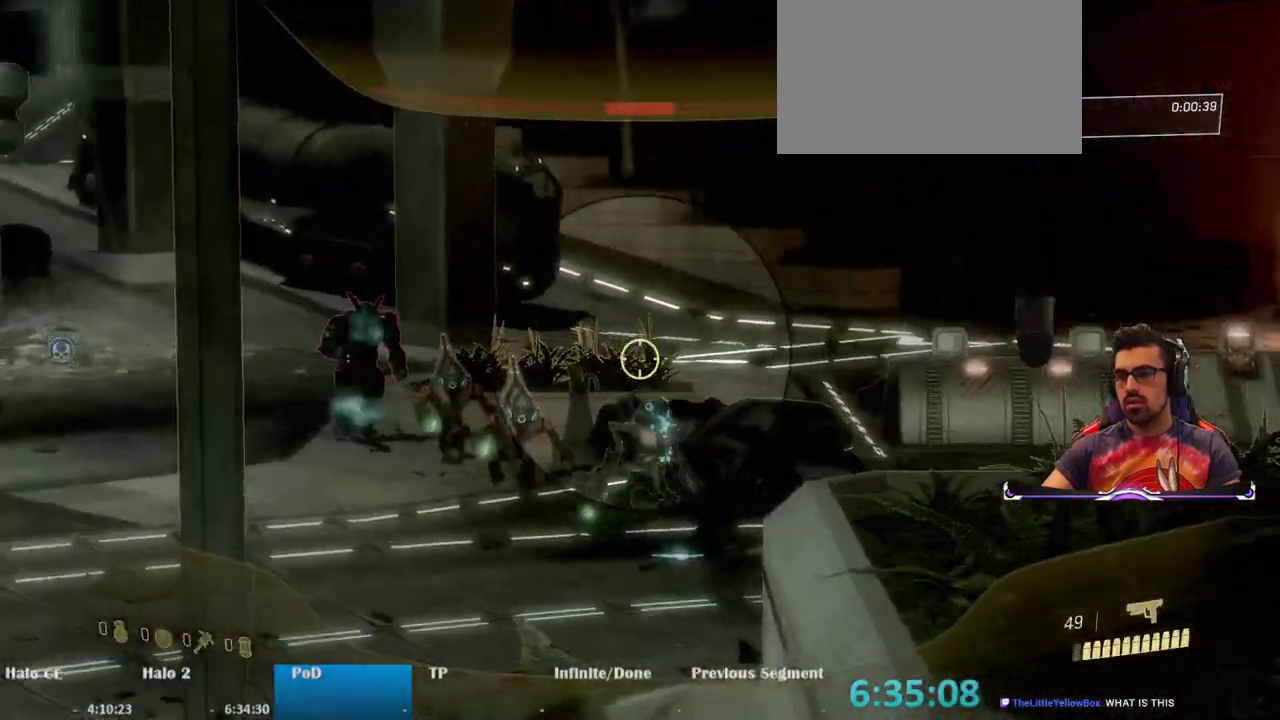
{"keys": ["w"], "mouse": ["right"], "events": [[350, "mouse_left", "down"], [500, "mouse_left", "up"]]}
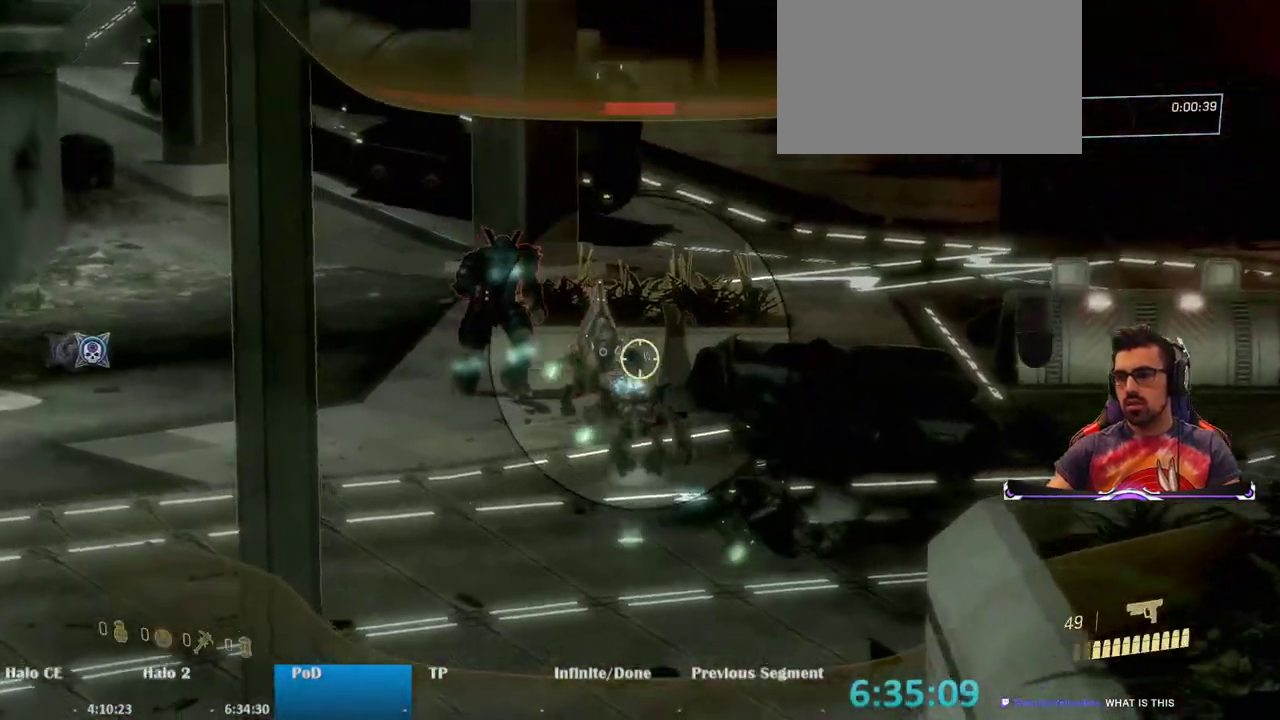
{"keys": [], "mouse": ["right"], "events": [[333, "mouse_left", "down"], [417, "d", "down"], [467, "d", "up"], [467, "mouse_left", "up"], [467, "w", "up"]]}
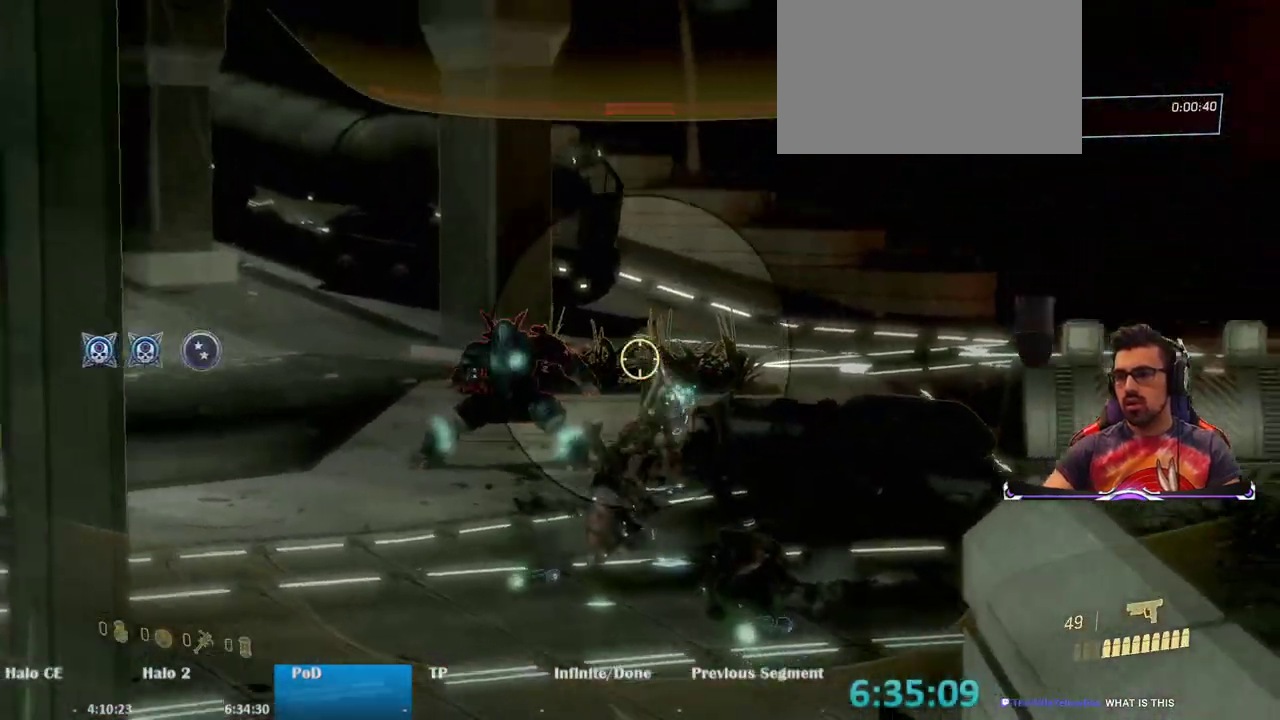
{"keys": ["d"], "mouse": [], "events": [[283, "mouse_left", "down"], [383, "d", "down"], [433, "mouse_left", "up"], [483, "mouse_right", "up"]]}
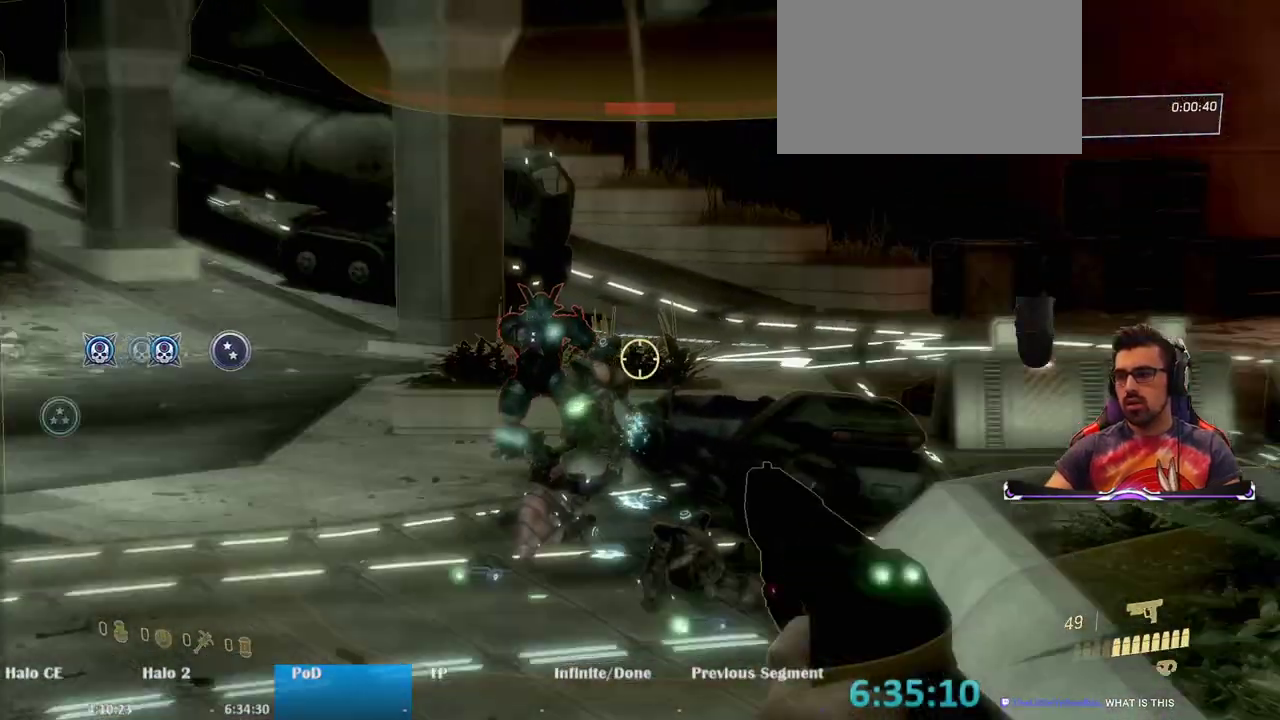
{"keys": ["d"], "mouse": [], "events": []}
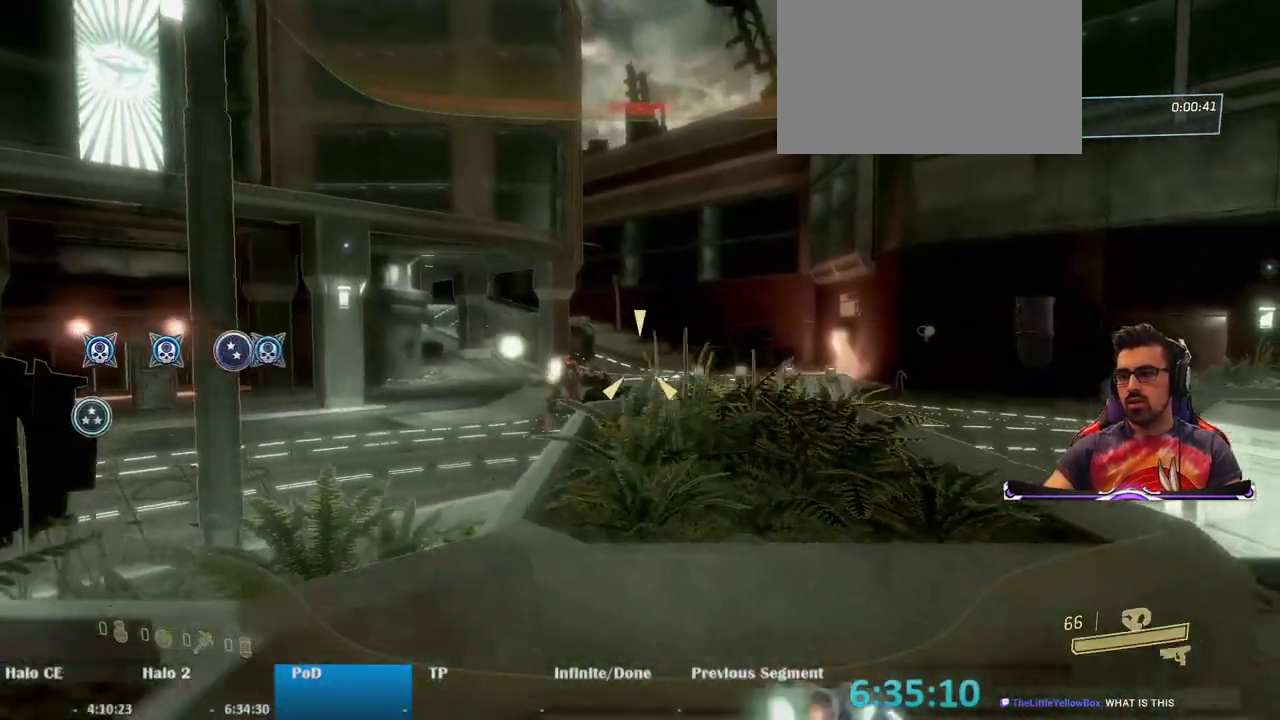
{"keys": ["a", "w"], "mouse": ["left"], "events": [[133, "mouse_left", "down"], [367, "a", "down"], [367, "d", "up"], [367, "w", "down"]]}
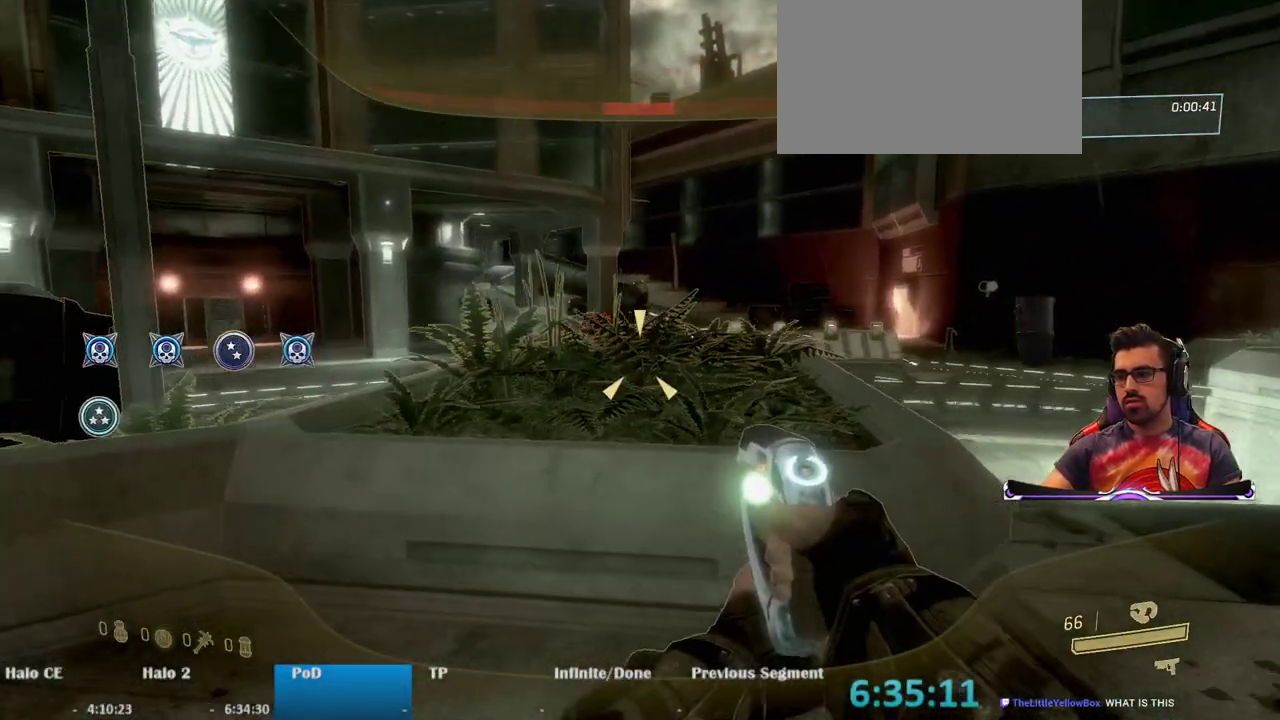
{"keys": ["w"], "mouse": ["left"], "events": [[250, "space", "down"], [433, "a", "up"], [433, "space", "up"]]}
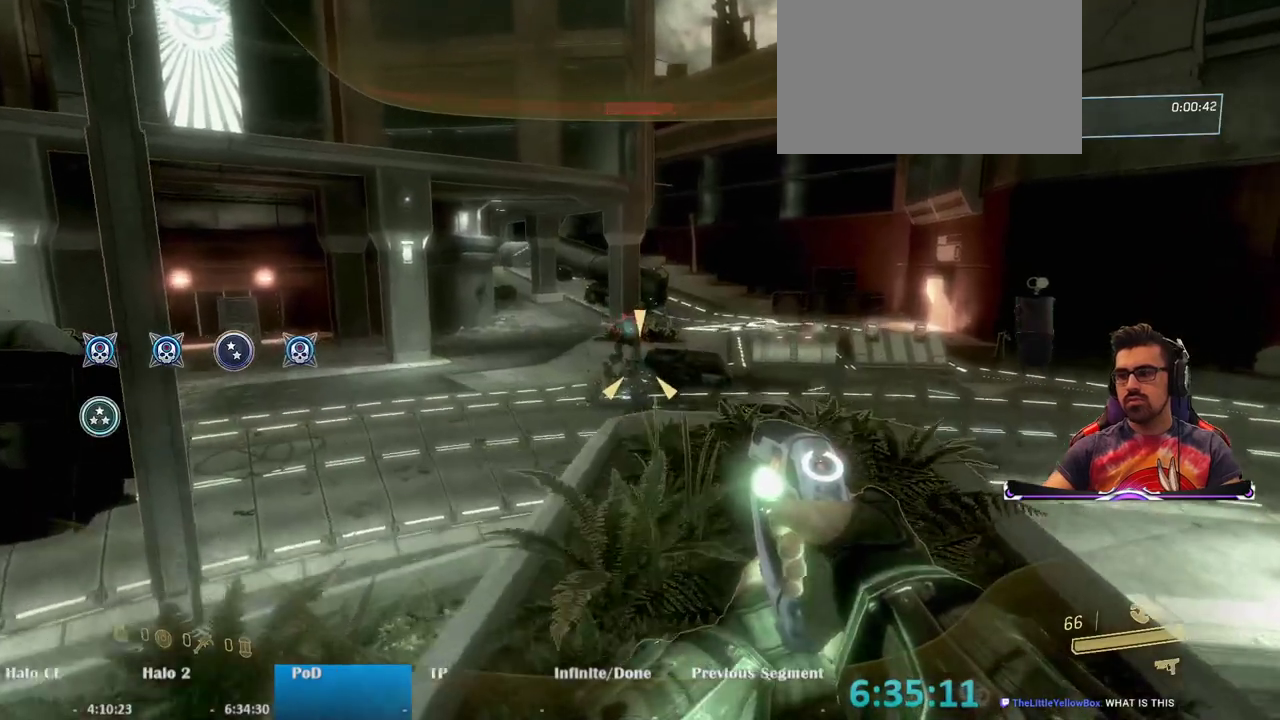
{"keys": ["w"], "mouse": ["left"], "events": []}
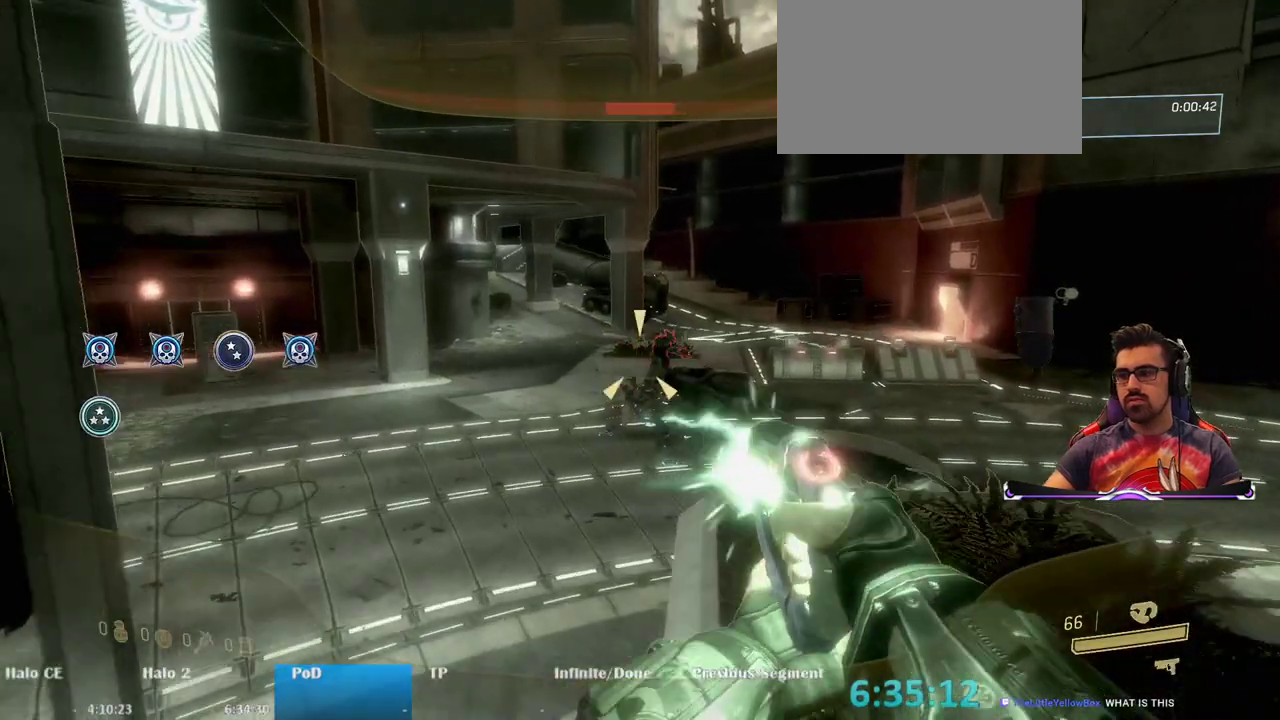
{"keys": ["a", "w"], "mouse": [], "events": [[183, "mouse_left", "up"], [467, "a", "down"]]}
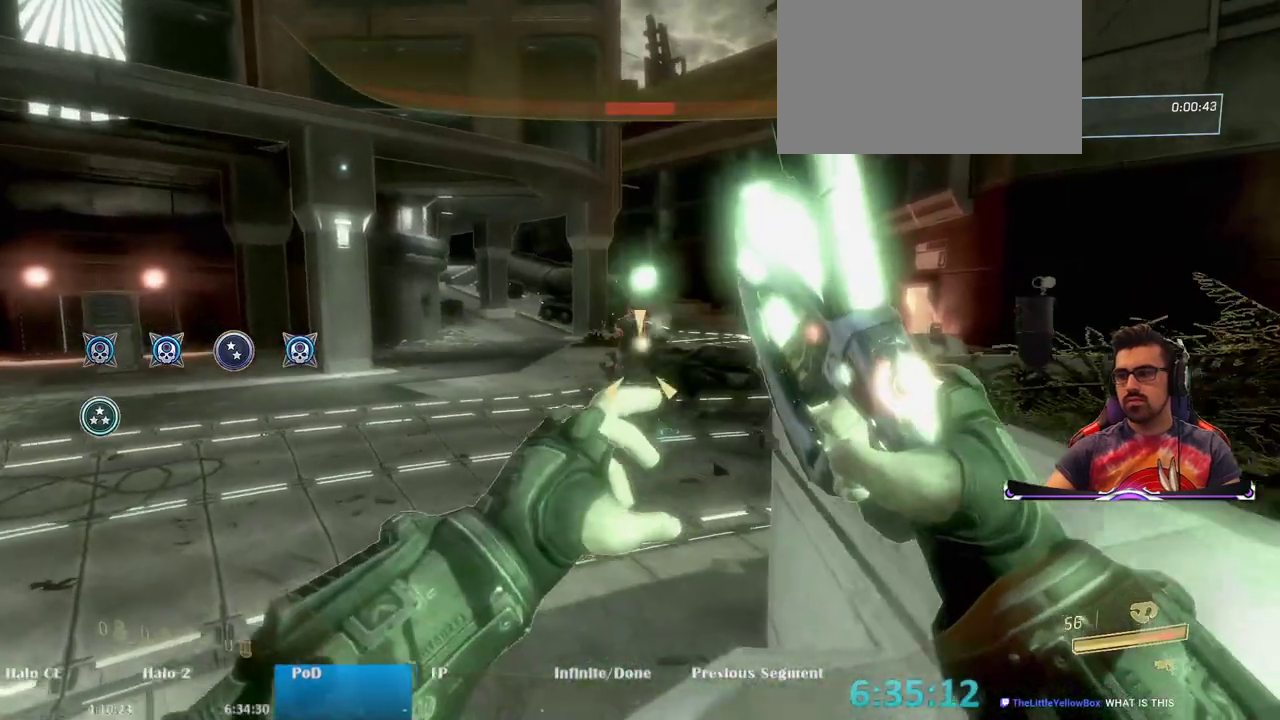
{"keys": ["a"], "mouse": [], "events": [[150, "space", "down"], [300, "space", "up"], [300, "w", "up"]]}
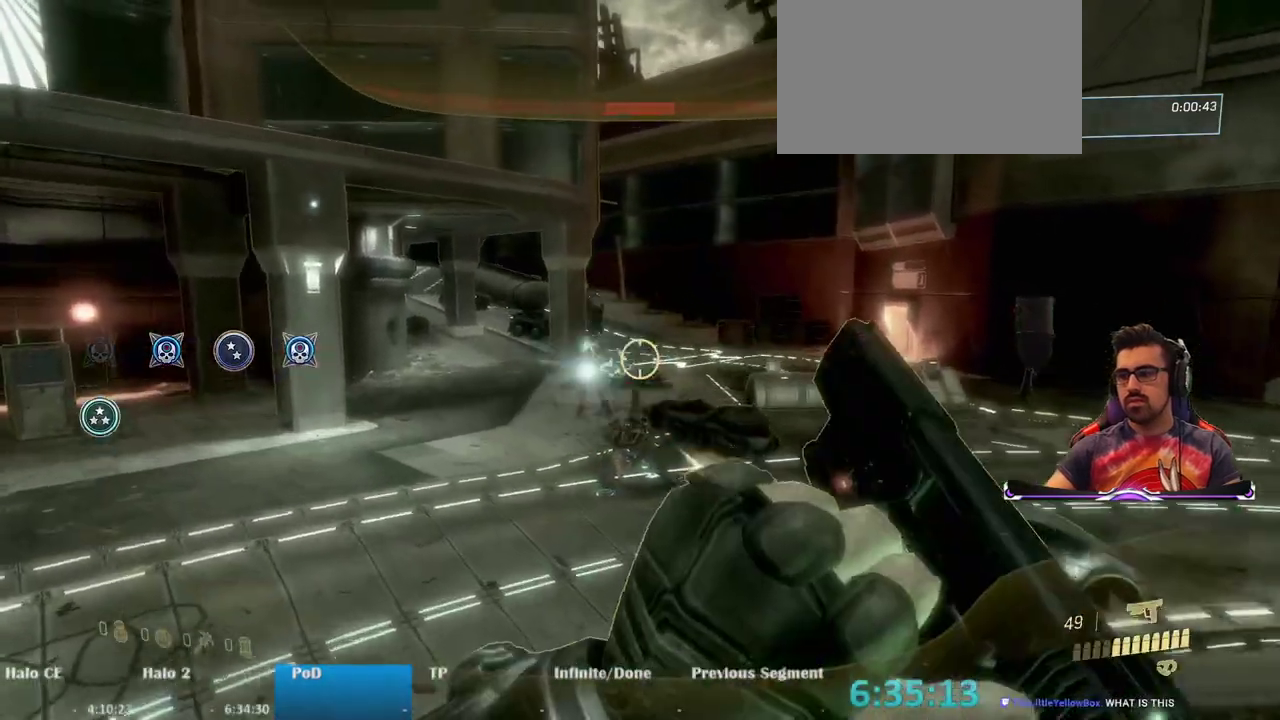
{"keys": ["a", "s"], "mouse": [], "events": [[267, "s", "down"]]}